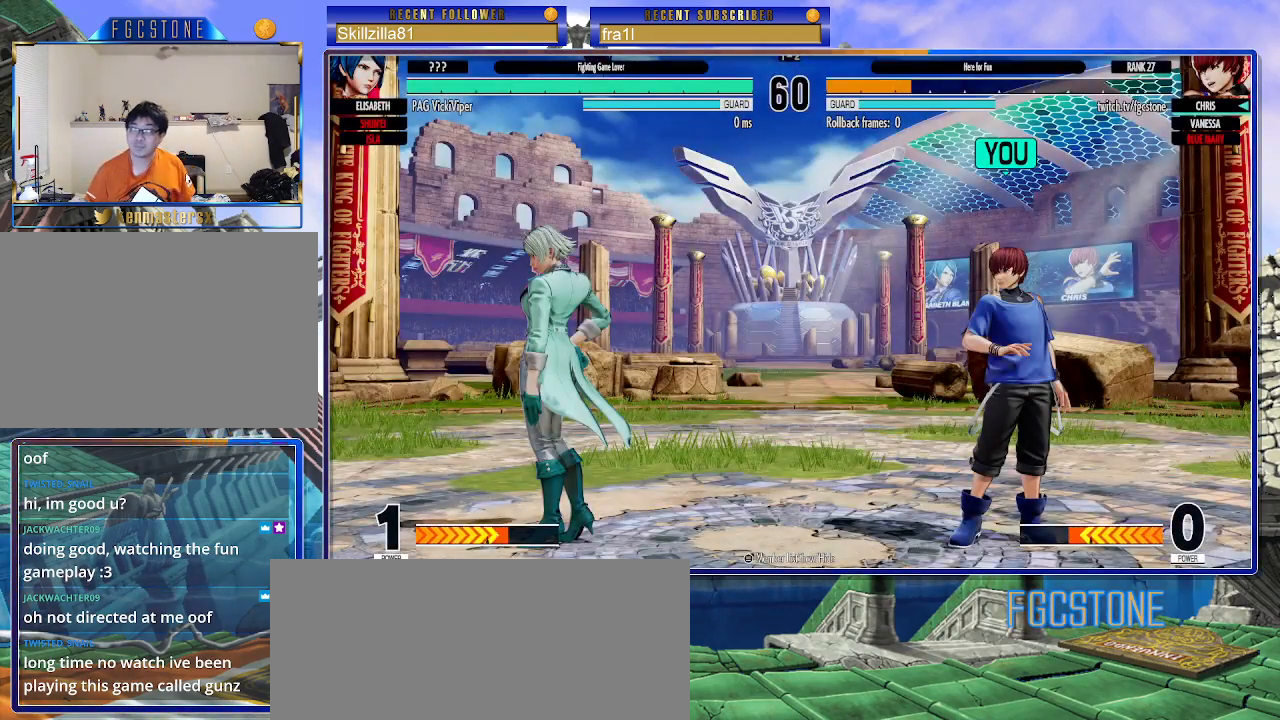
Gameplay with a controller (arcade stick); each line is a JSON object with the inputs held at the frame after it. "events" lists button and stick changes between this image and that frame as [ms after this image, input, new state], when the widget could be followed in between. Not read: L3 R3.
{"buttons": [], "left_stick": "center", "events": [[67, "CROSS", "down"], [267, "CROSS", "up"]]}
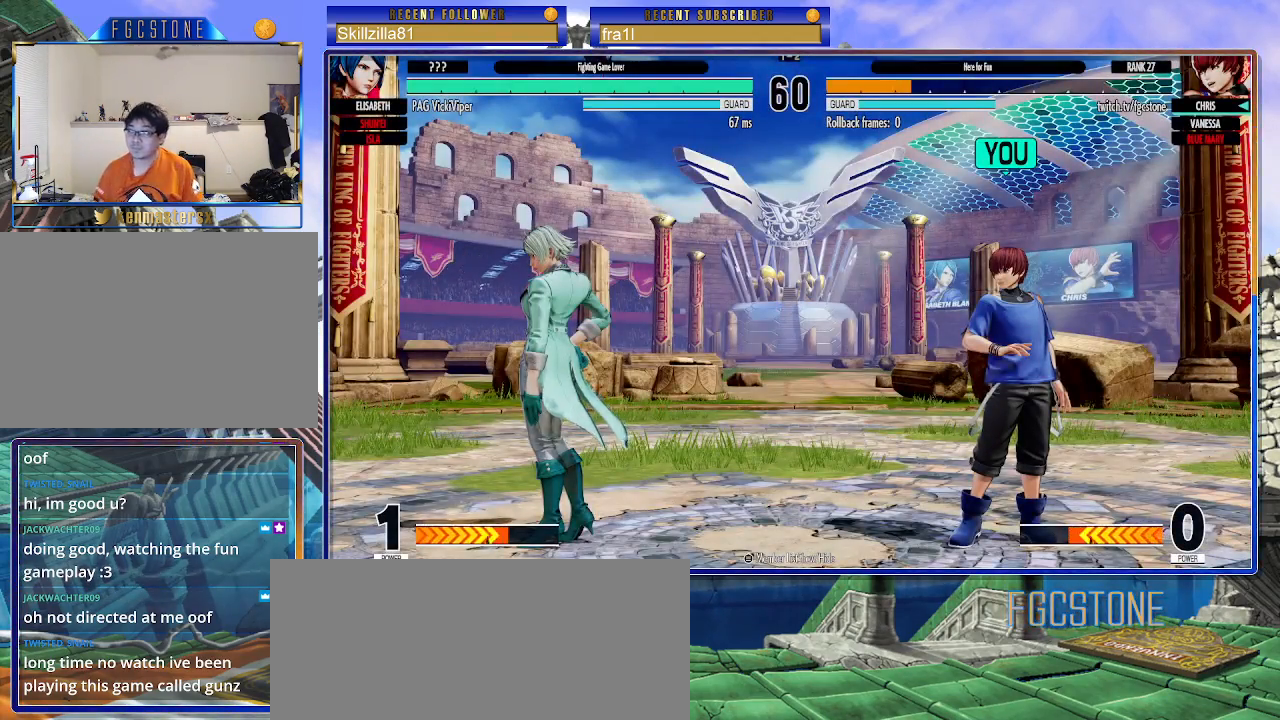
{"buttons": [], "left_stick": "center", "events": []}
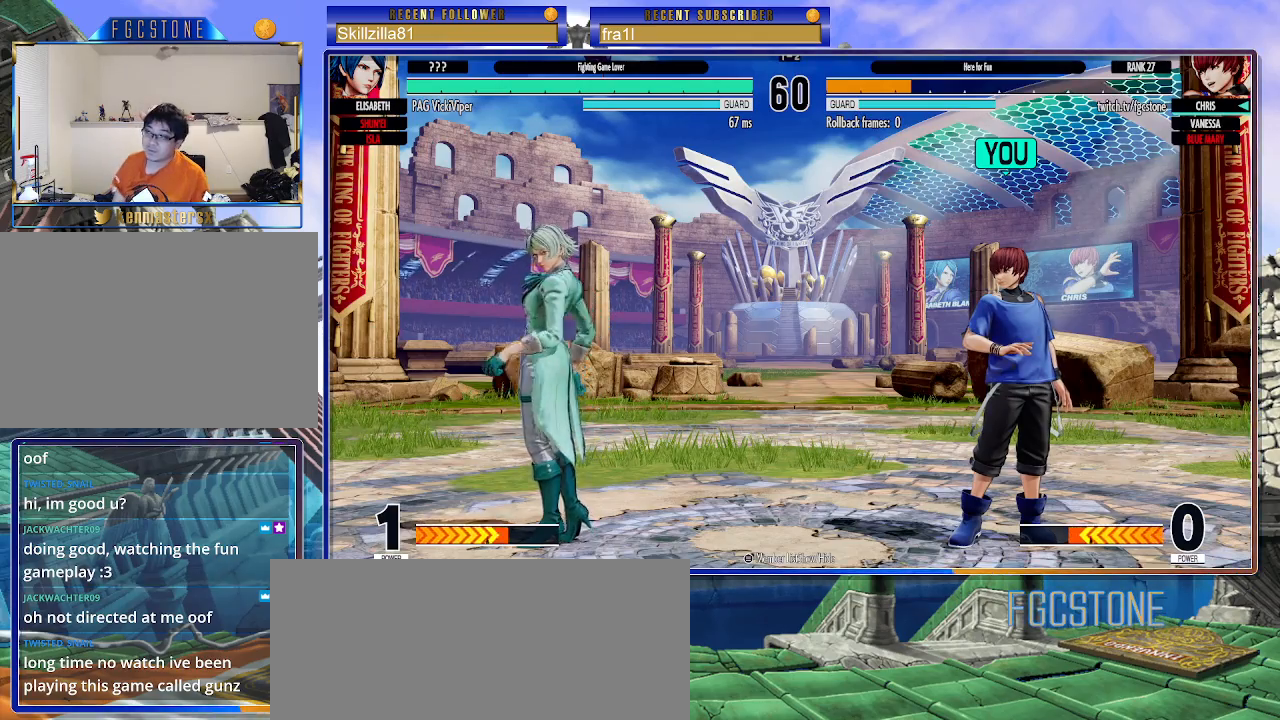
{"buttons": [], "left_stick": "center", "events": []}
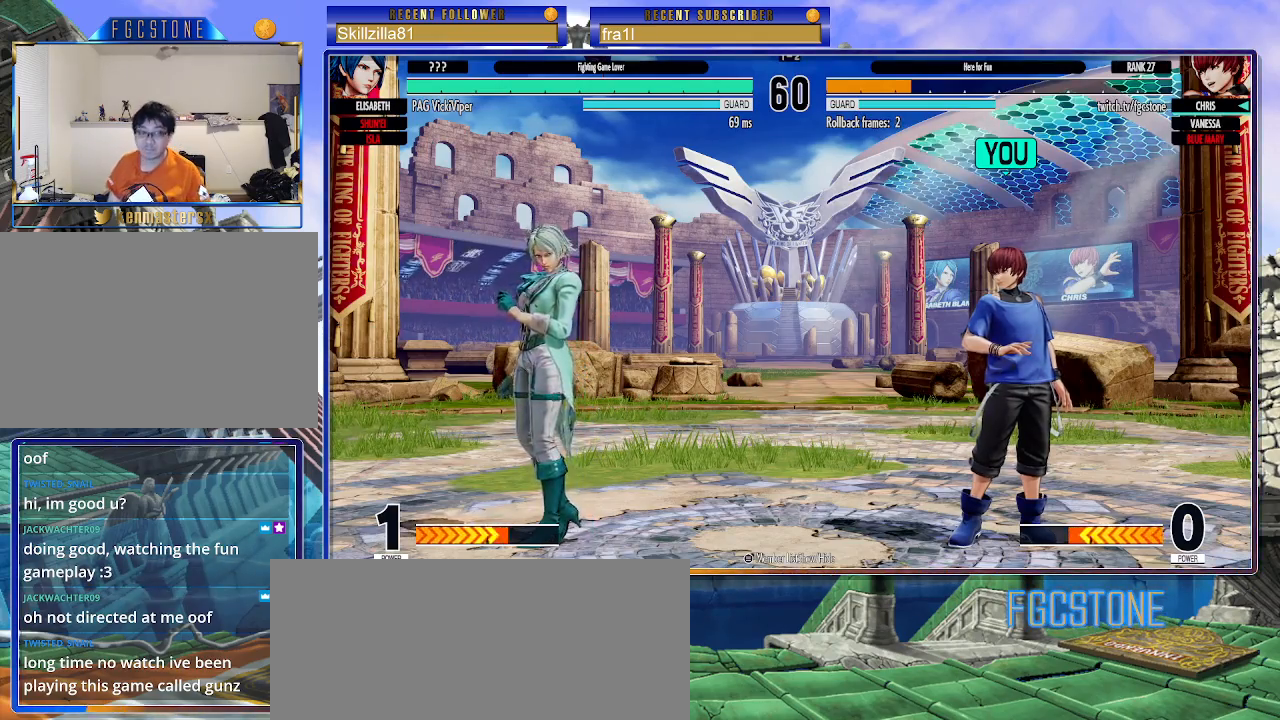
{"buttons": [], "left_stick": "right", "events": [[483, "left_stick", "right"]]}
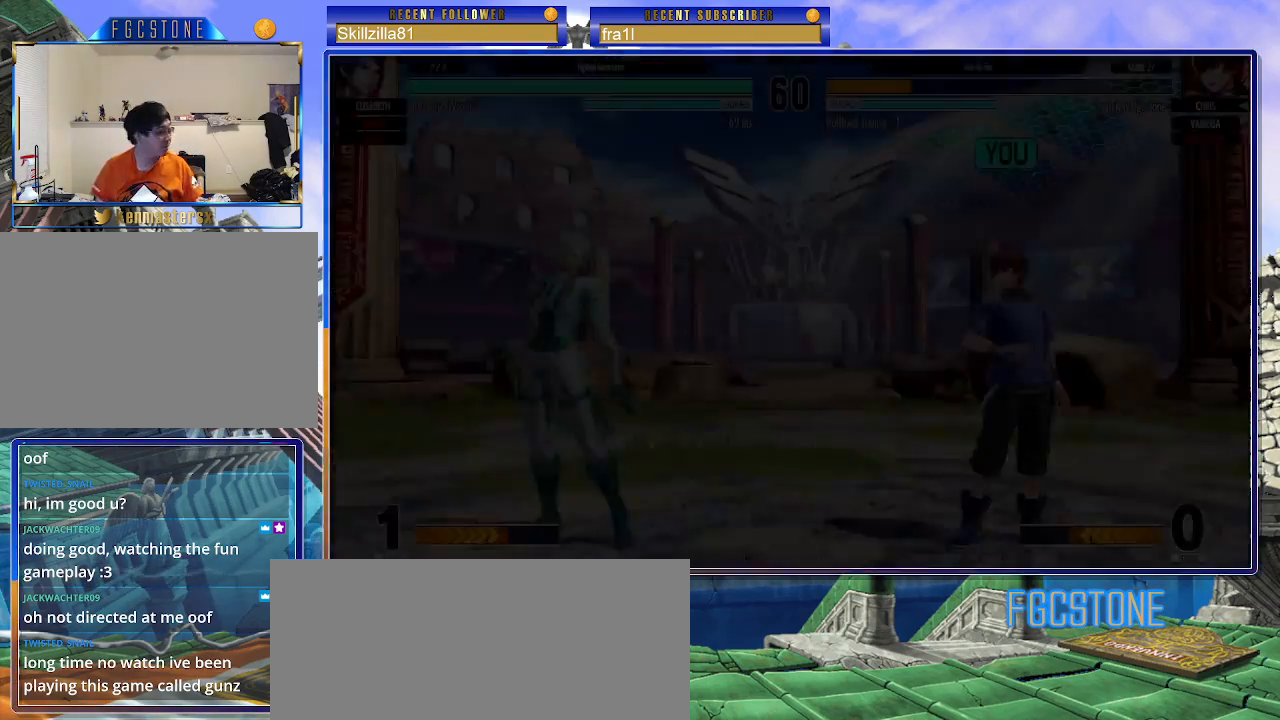
{"buttons": [], "left_stick": "right", "events": []}
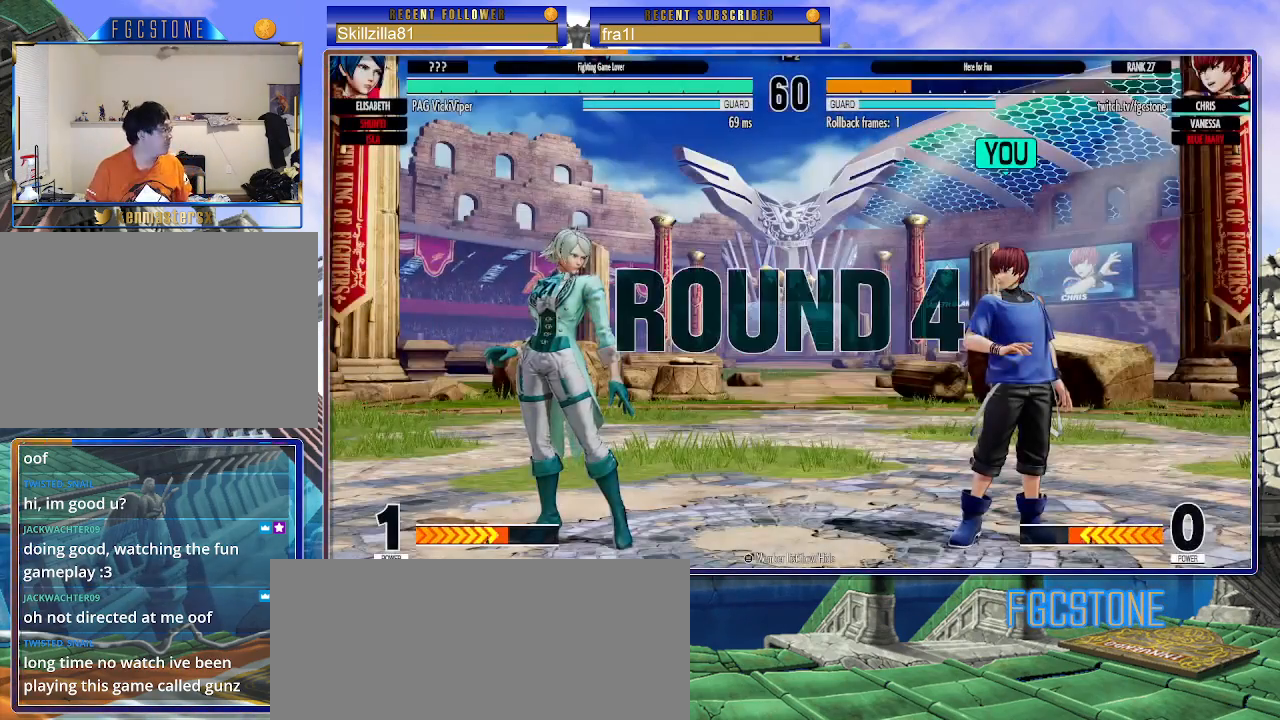
{"buttons": [], "left_stick": "center", "events": [[100, "left_stick", "center"]]}
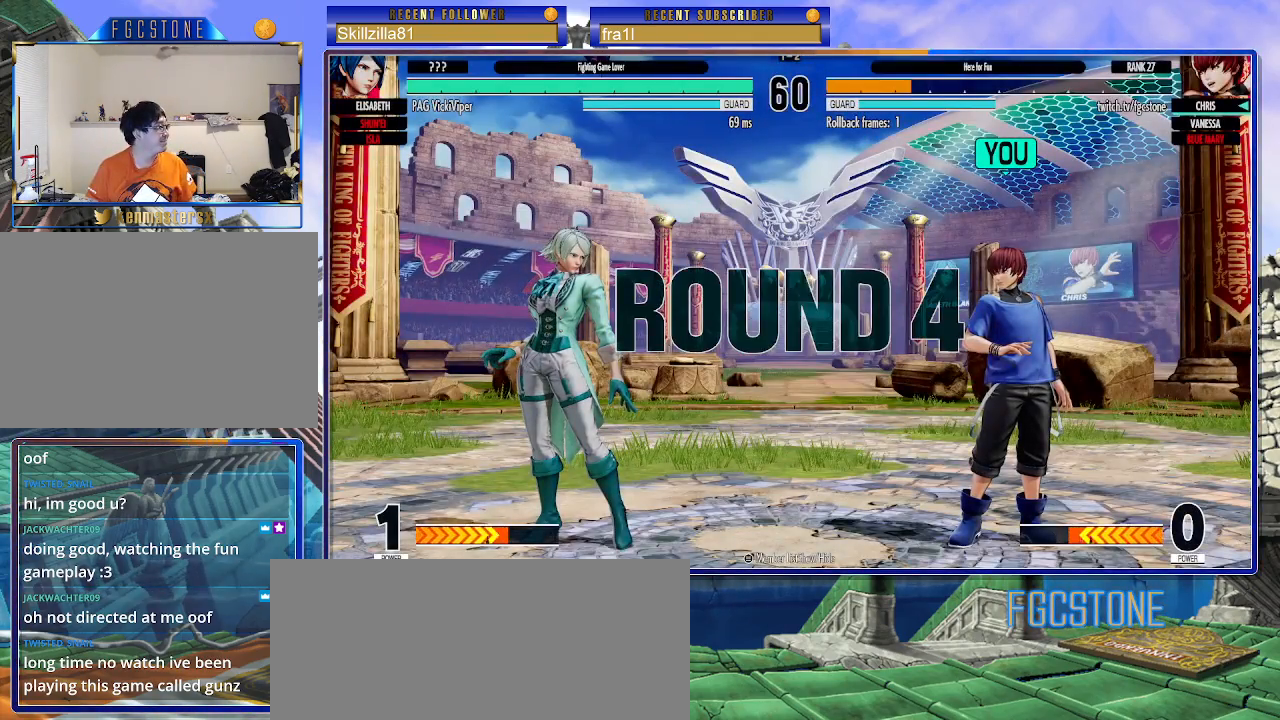
{"buttons": [], "left_stick": "center", "events": []}
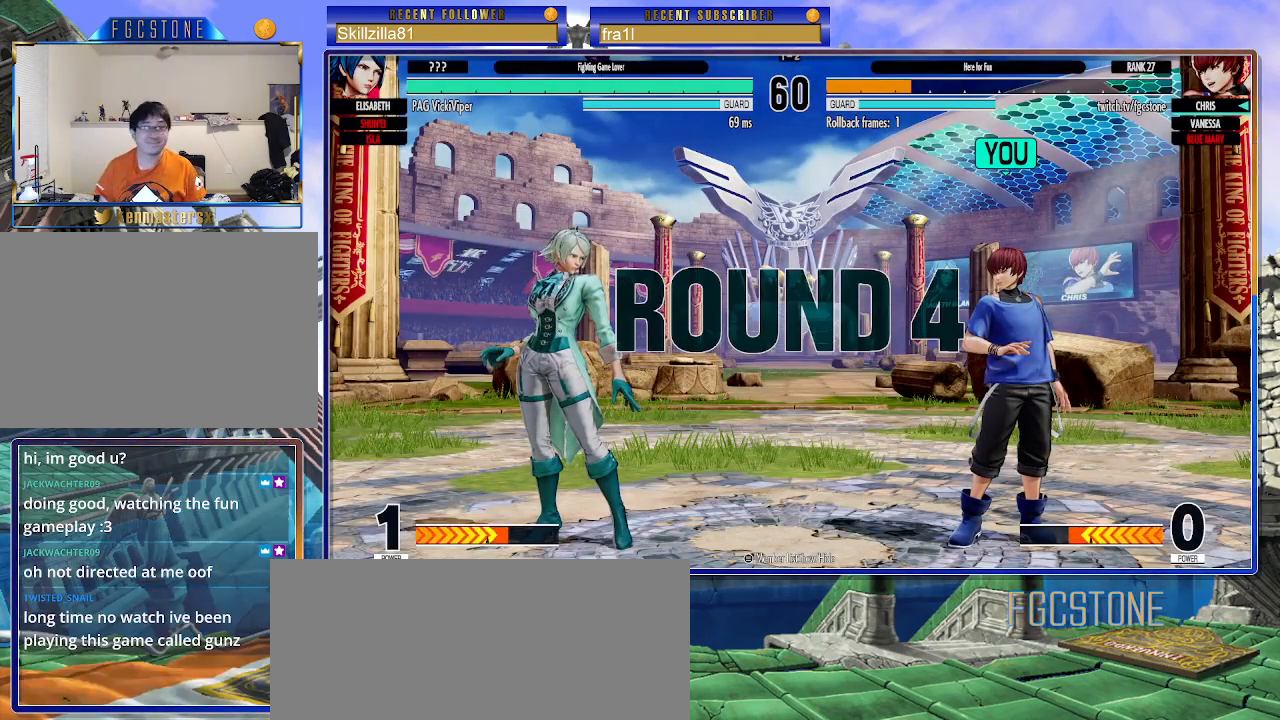
{"buttons": [], "left_stick": "right", "events": [[83, "left_stick", "right"]]}
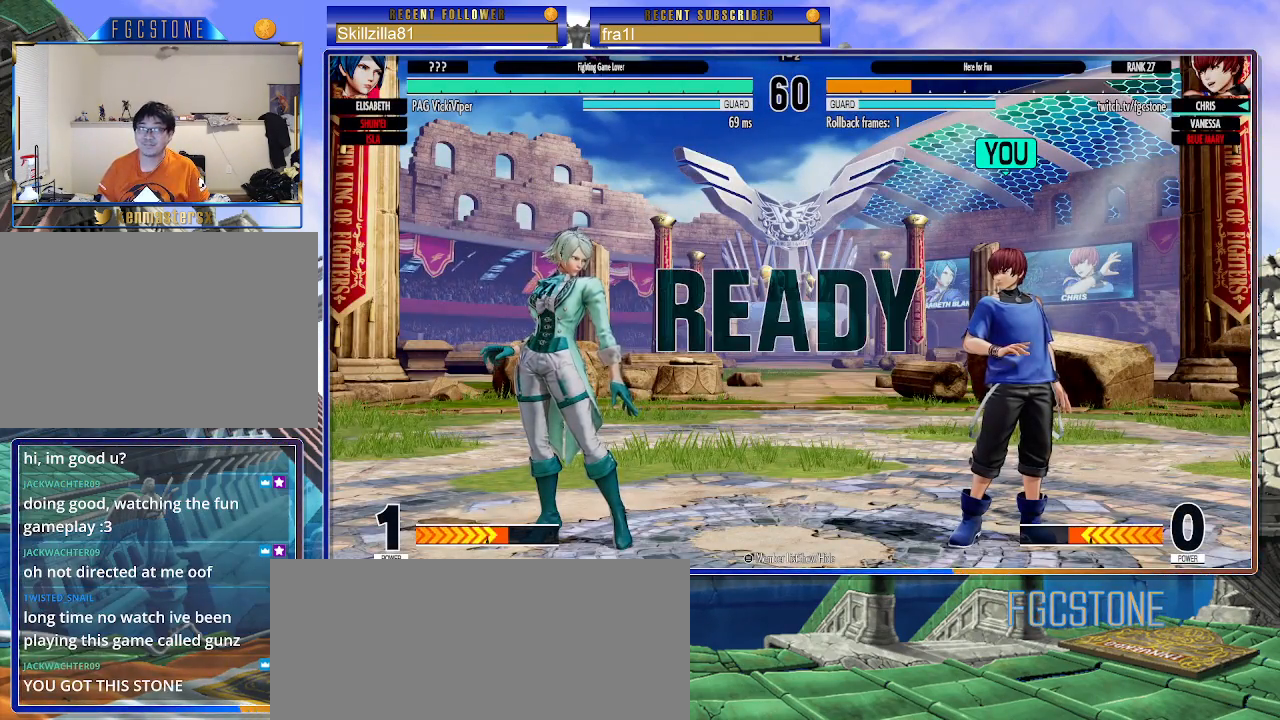
{"buttons": [], "left_stick": "right", "events": []}
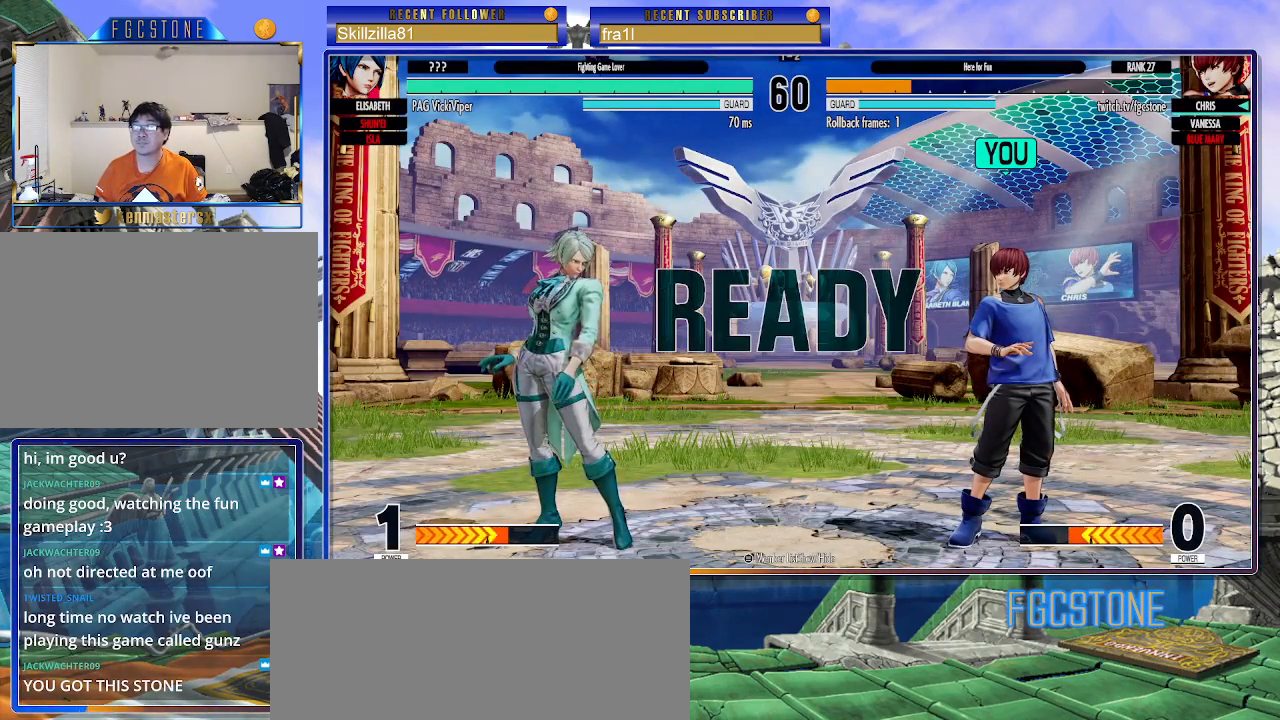
{"buttons": [], "left_stick": "center", "events": [[283, "left_stick", "center"]]}
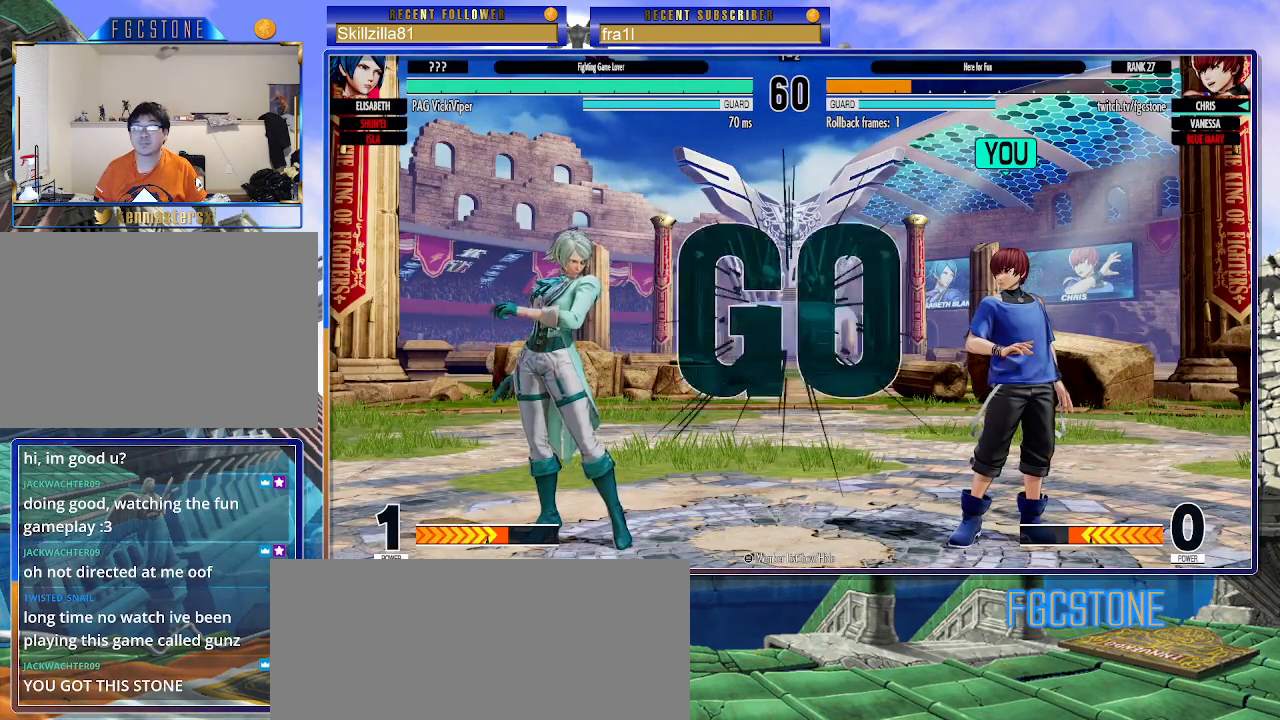
{"buttons": ["CIRCLE", "TRIANGLE"], "left_stick": "center", "events": [[267, "left_stick", "up"], [450, "CIRCLE", "down"], [450, "TRIANGLE", "down"], [467, "left_stick", "center"]]}
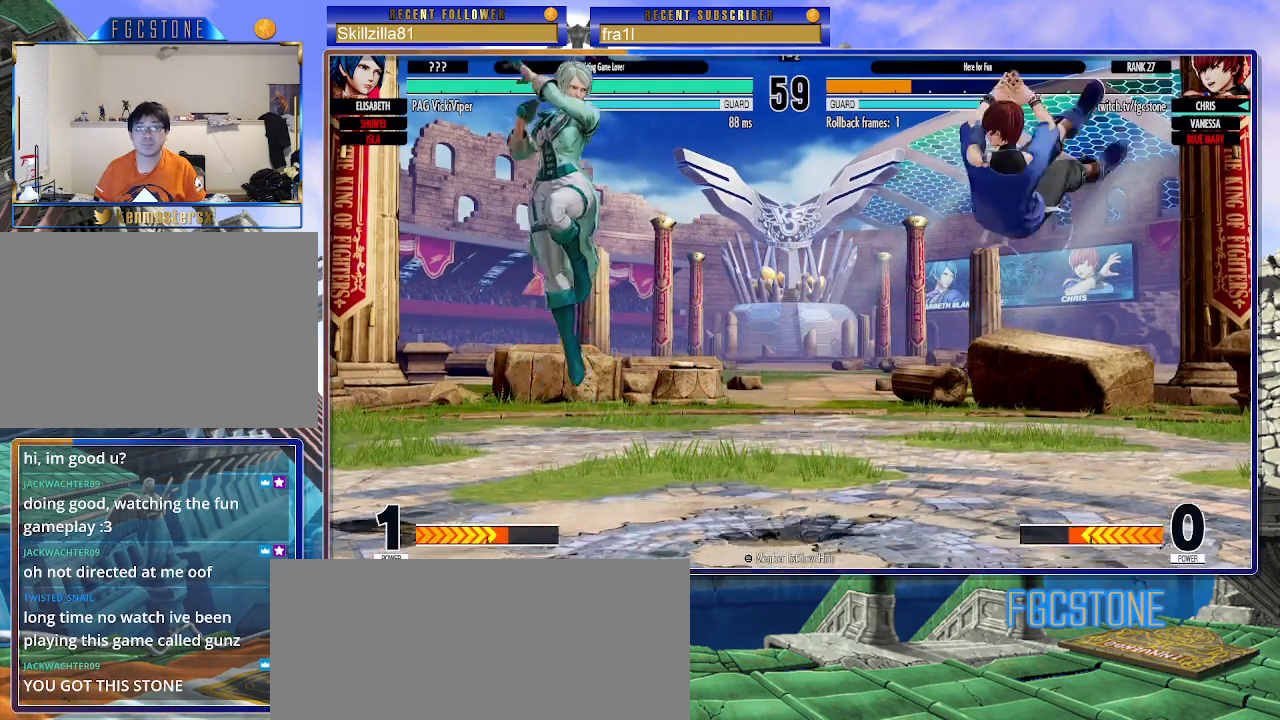
{"buttons": [], "left_stick": "up-left", "events": [[17, "left_stick", "right"], [83, "CIRCLE", "up"], [83, "TRIANGLE", "up"], [83, "left_stick", "down-right"], [317, "left_stick", "center"], [417, "left_stick", "down-right"], [483, "left_stick", "up-left"]]}
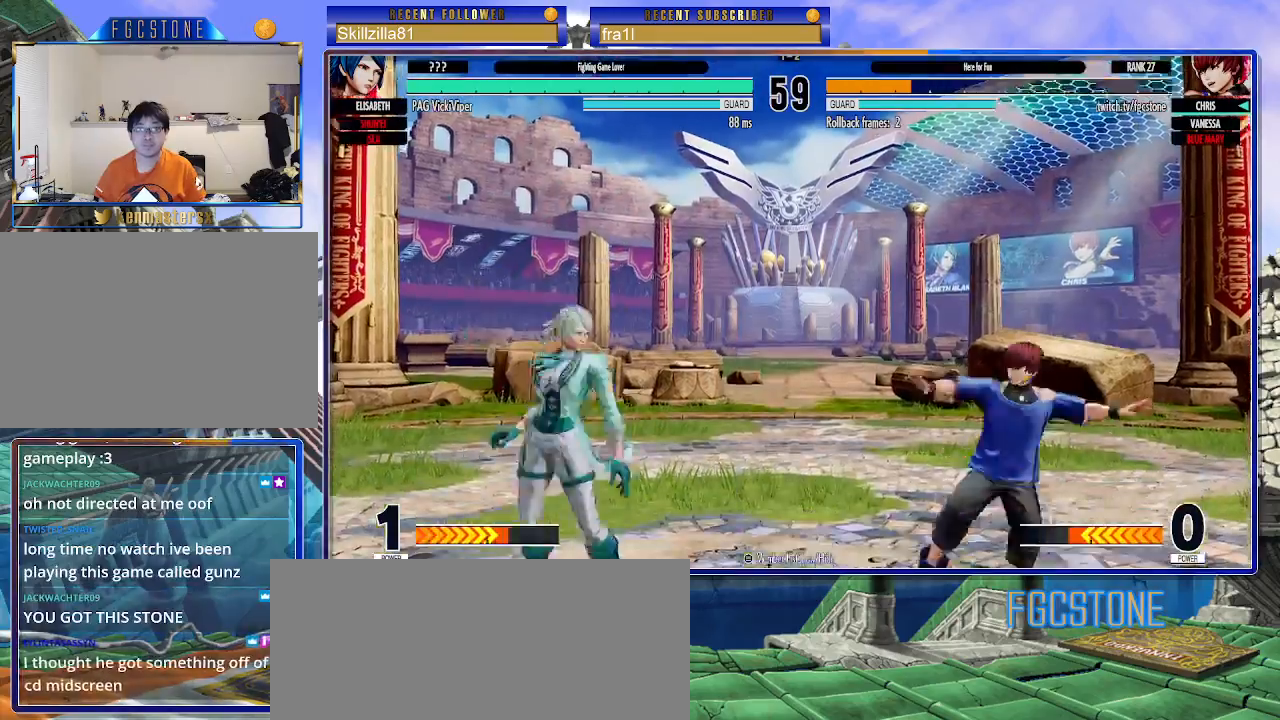
{"buttons": [], "left_stick": "right", "events": [[117, "CIRCLE", "down"], [117, "TRIANGLE", "down"], [217, "CIRCLE", "up"], [217, "TRIANGLE", "up"], [250, "left_stick", "center"], [300, "left_stick", "right"]]}
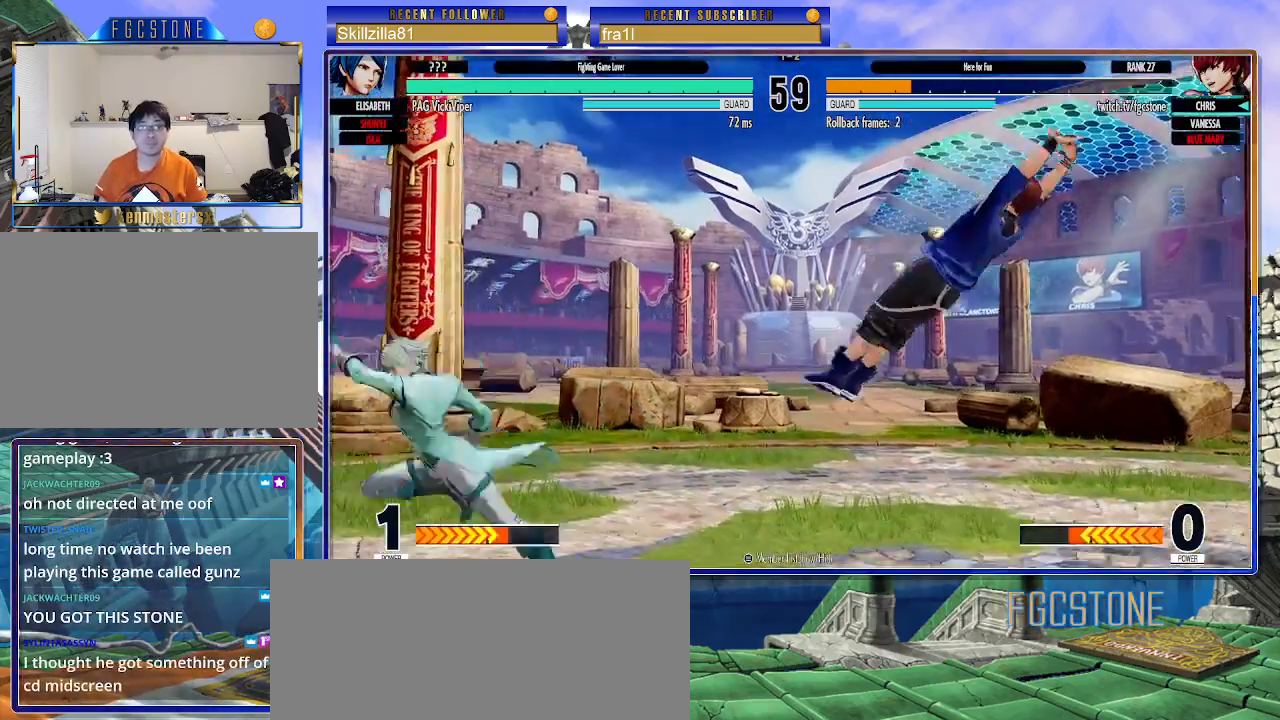
{"buttons": [], "left_stick": "right", "events": [[117, "CROSS", "down"], [117, "SQUARE", "down"], [217, "CROSS", "up"], [217, "SQUARE", "up"]]}
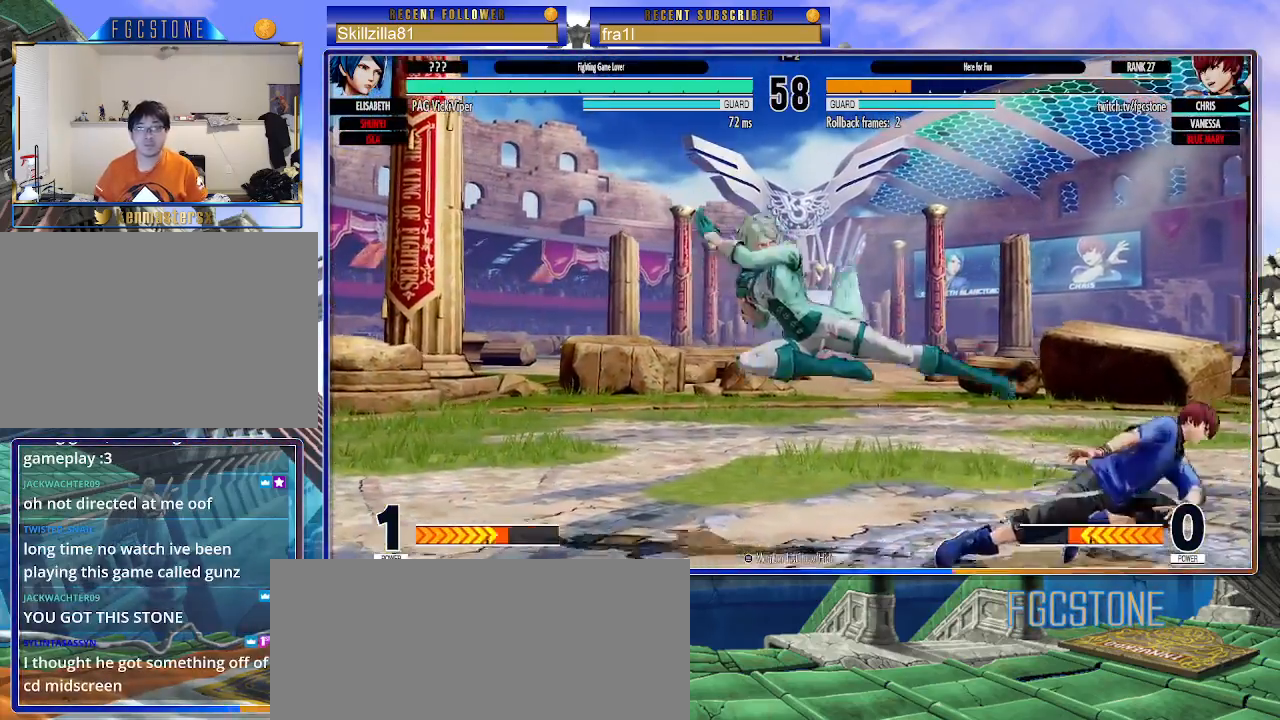
{"buttons": [], "left_stick": "down-right", "events": [[100, "left_stick", "down-right"]]}
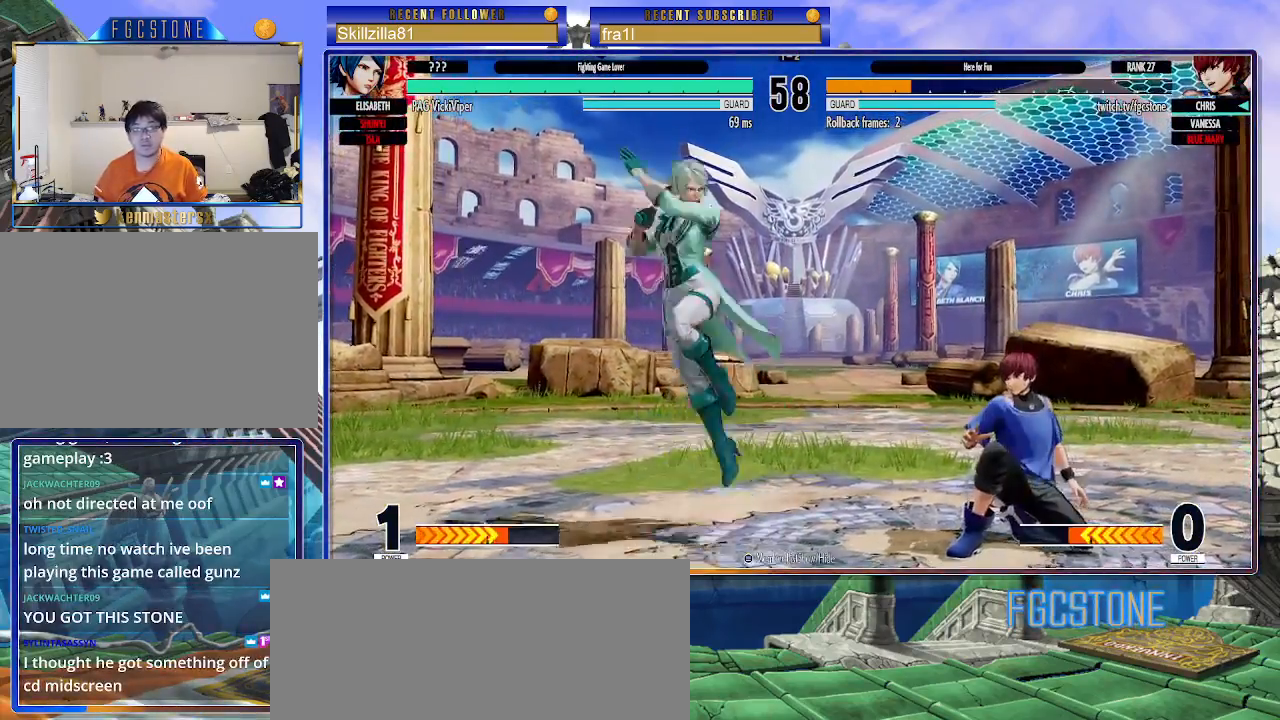
{"buttons": [], "left_stick": "center", "events": [[33, "left_stick", "up-left"], [100, "left_stick", "center"], [333, "CIRCLE", "down"], [400, "CIRCLE", "up"]]}
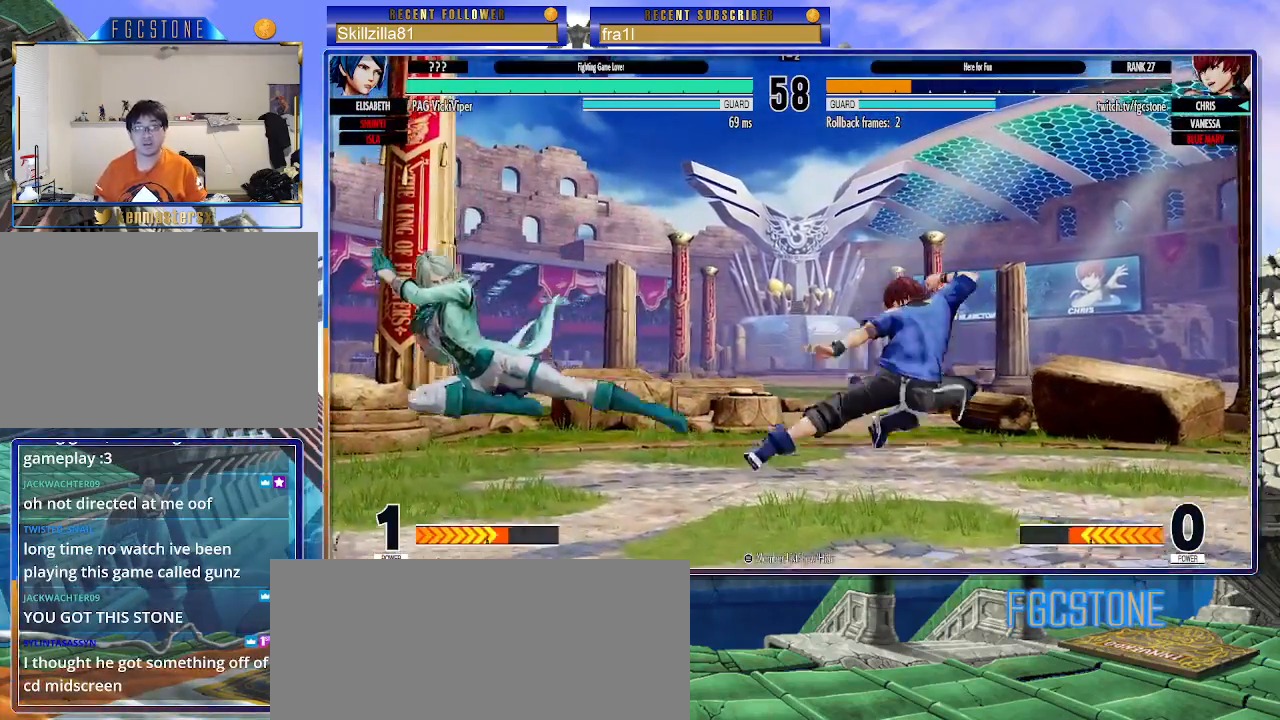
{"buttons": [], "left_stick": "left", "events": [[17, "left_stick", "right"], [117, "CROSS", "down"], [117, "SQUARE", "down"], [183, "CROSS", "up"], [183, "SQUARE", "up"], [483, "left_stick", "left"]]}
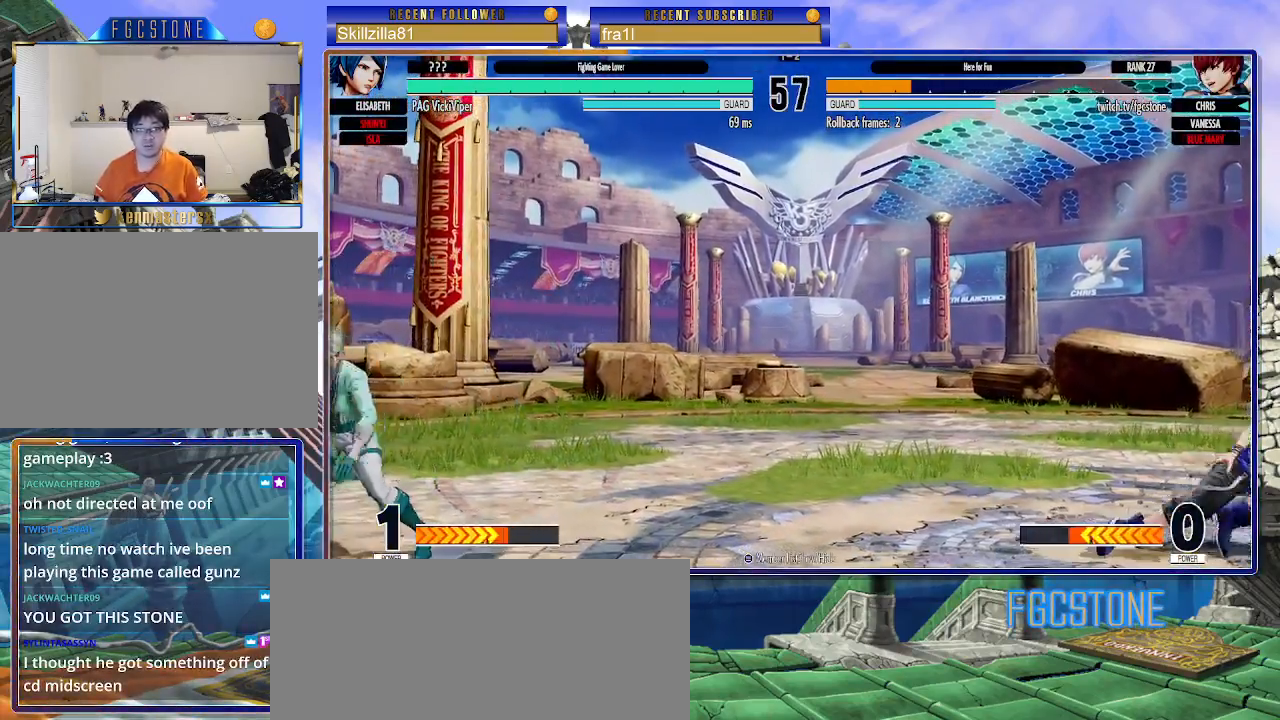
{"buttons": [], "left_stick": "right", "events": [[267, "left_stick", "right"]]}
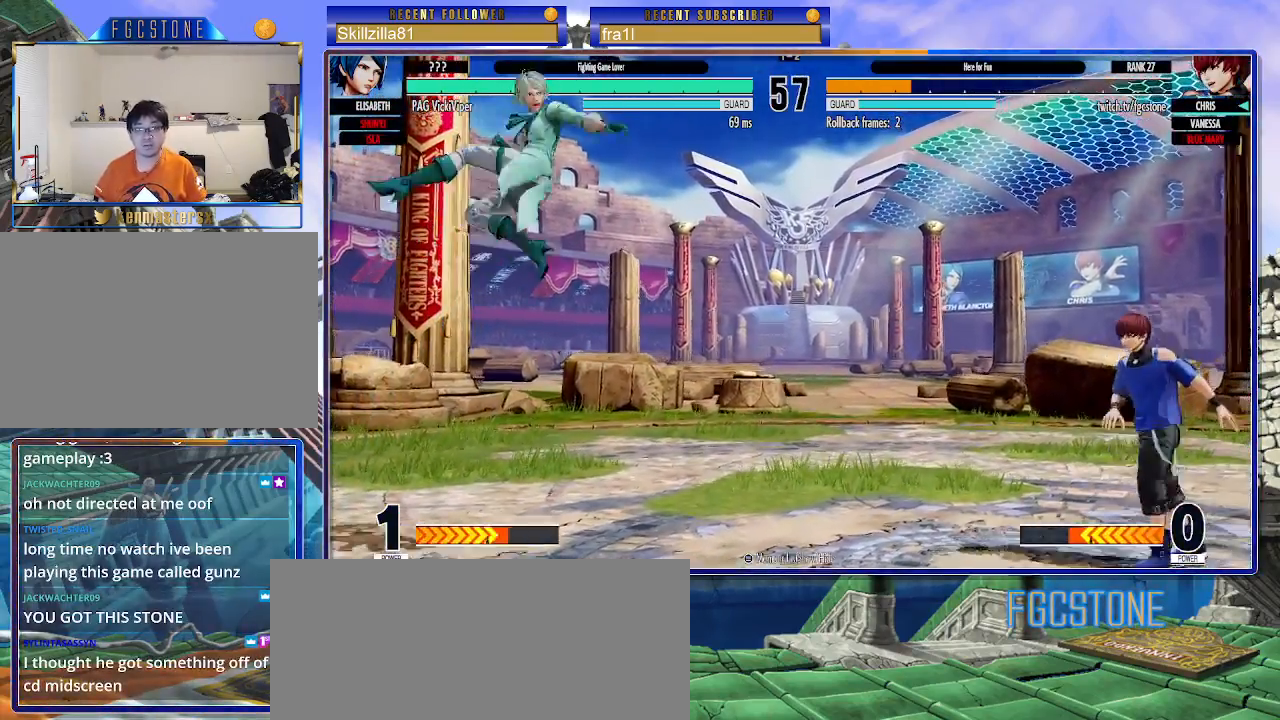
{"buttons": [], "left_stick": "up-left", "events": [[33, "left_stick", "left"], [117, "left_stick", "center"], [167, "left_stick", "left"], [300, "left_stick", "up-left"]]}
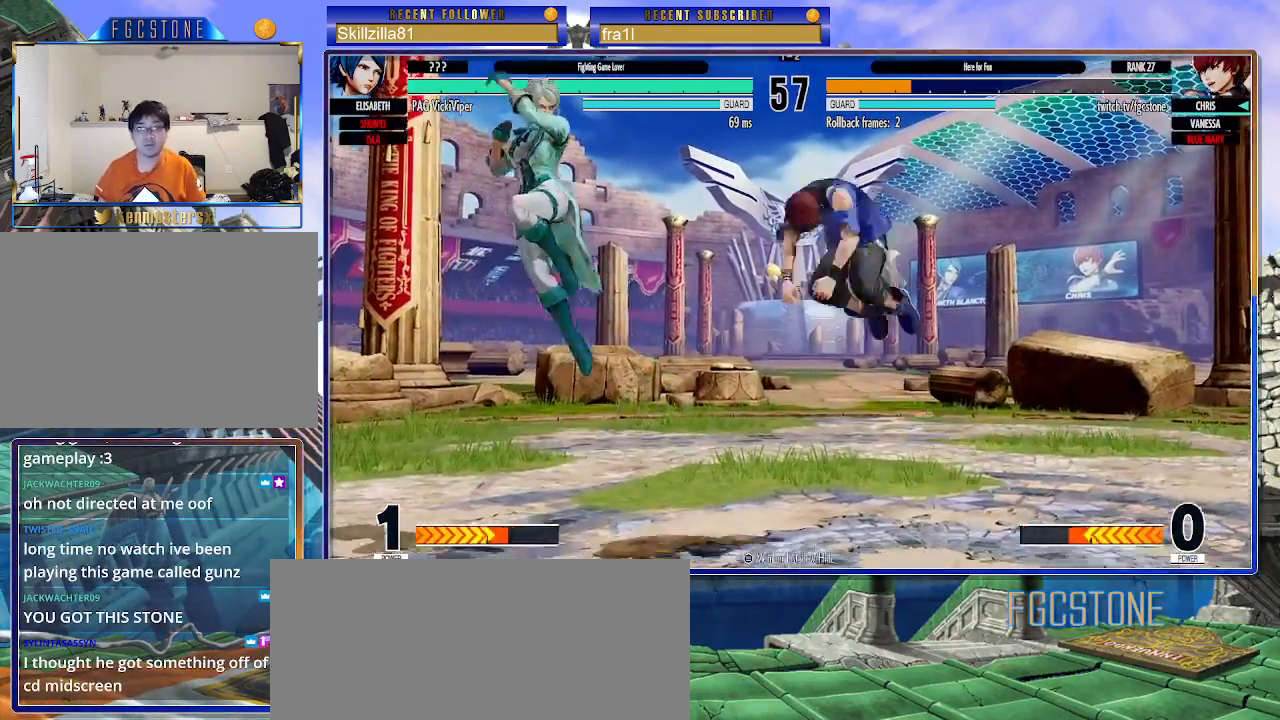
{"buttons": [], "left_stick": "right", "events": [[33, "left_stick", "center"], [83, "left_stick", "right"], [200, "CIRCLE", "down"], [333, "CIRCLE", "up"]]}
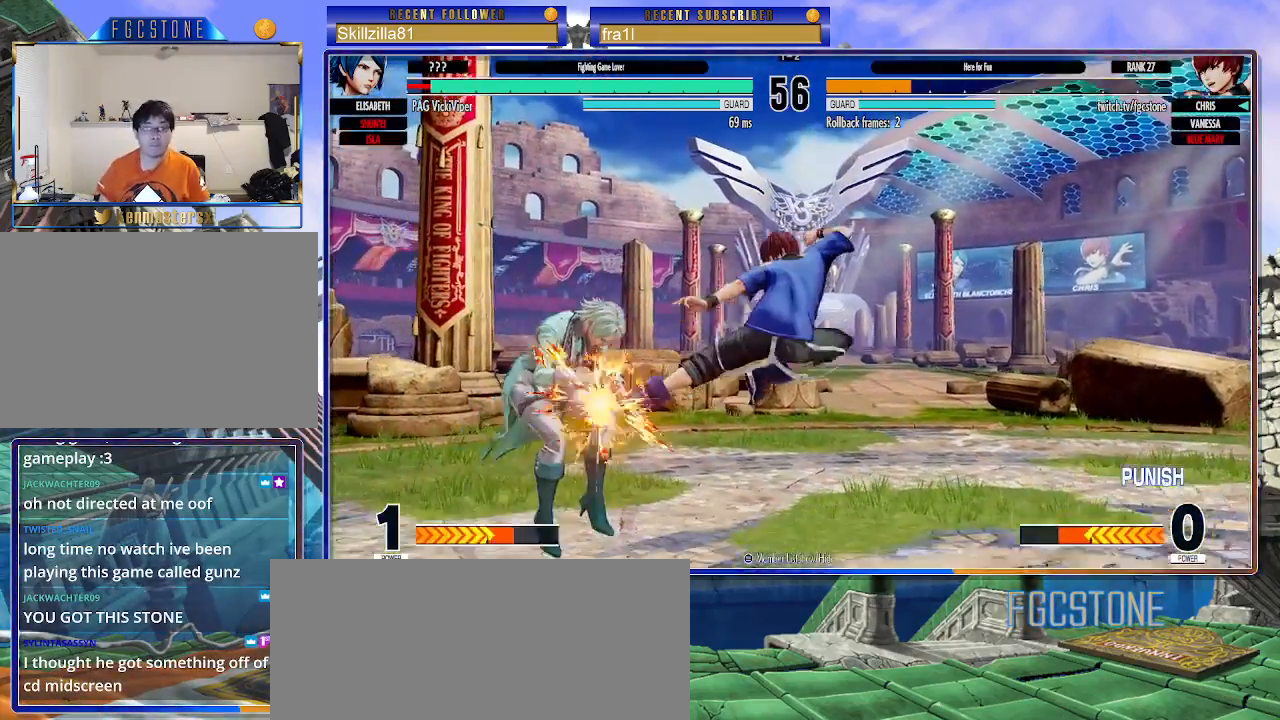
{"buttons": [], "left_stick": "center", "events": [[17, "left_stick", "center"], [100, "left_stick", "up-left"], [483, "left_stick", "center"]]}
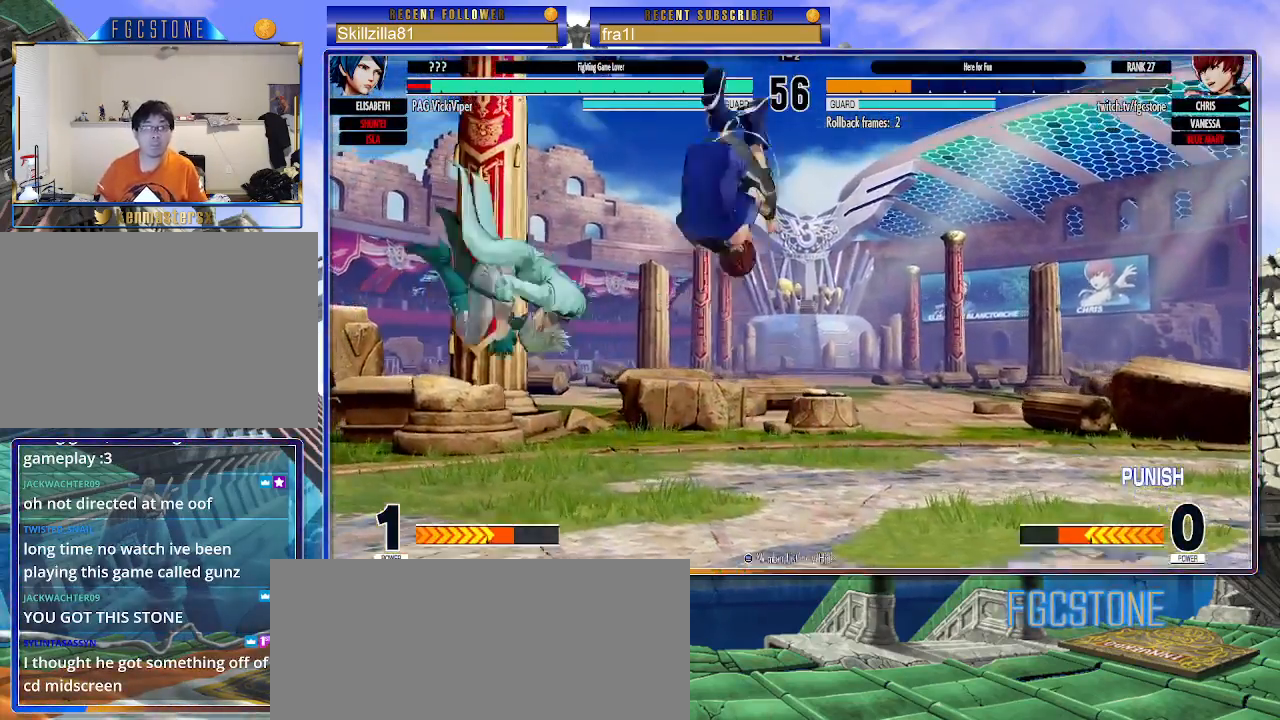
{"buttons": [], "left_stick": "center", "events": [[17, "left_stick", "up-left"], [33, "left_stick", "down-right"], [67, "CIRCLE", "down"], [183, "CIRCLE", "up"], [433, "left_stick", "center"]]}
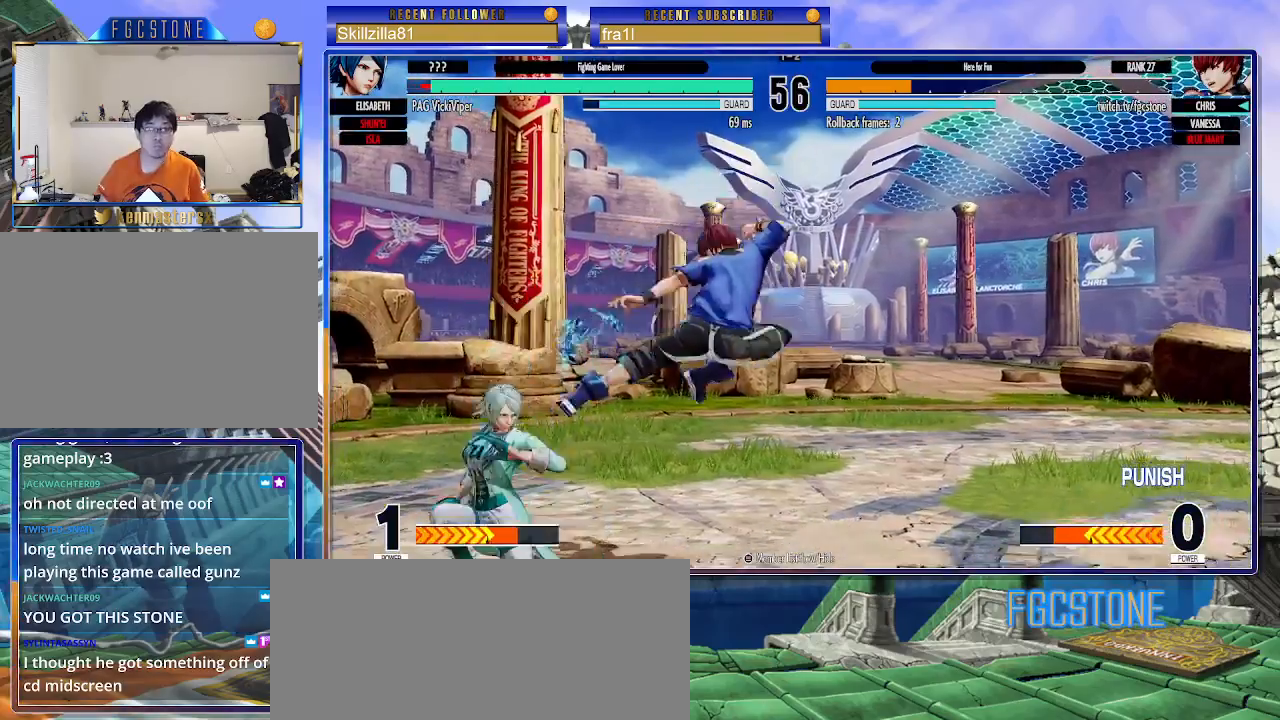
{"buttons": [], "left_stick": "down-right", "events": [[33, "left_stick", "up-left"], [117, "left_stick", "center"], [300, "CIRCLE", "down"], [350, "left_stick", "right"], [367, "CIRCLE", "up"], [450, "left_stick", "down-right"]]}
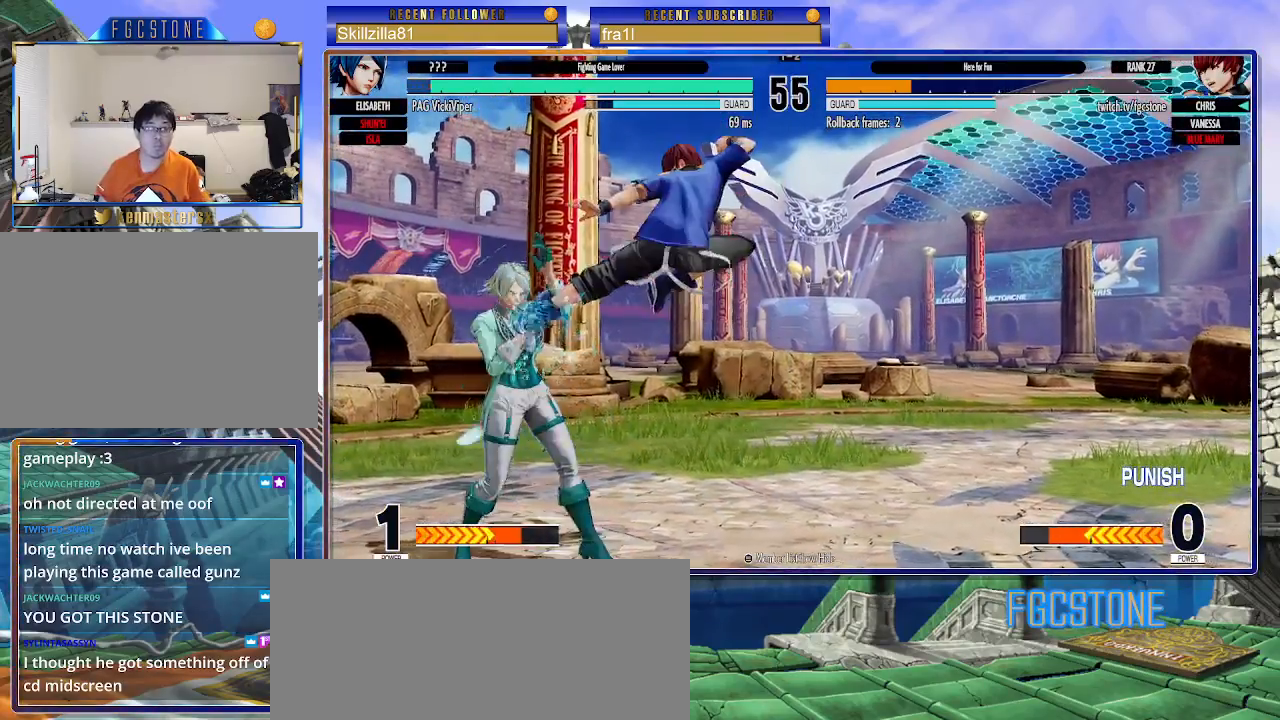
{"buttons": [], "left_stick": "down-right", "events": [[300, "CROSS", "down"], [400, "CROSS", "up"]]}
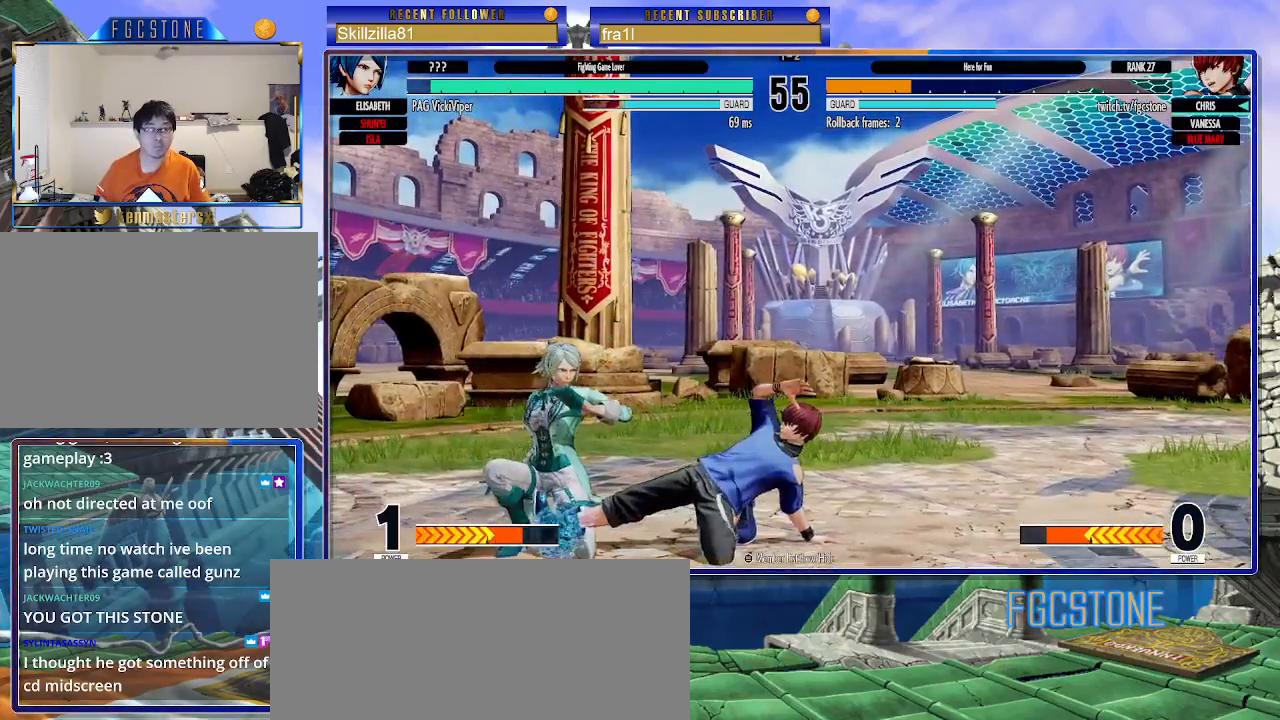
{"buttons": [], "left_stick": "center", "events": [[117, "left_stick", "center"], [200, "left_stick", "up-left"], [250, "left_stick", "center"], [300, "CIRCLE", "down"], [300, "TRIANGLE", "down"], [367, "CIRCLE", "up"], [367, "TRIANGLE", "up"]]}